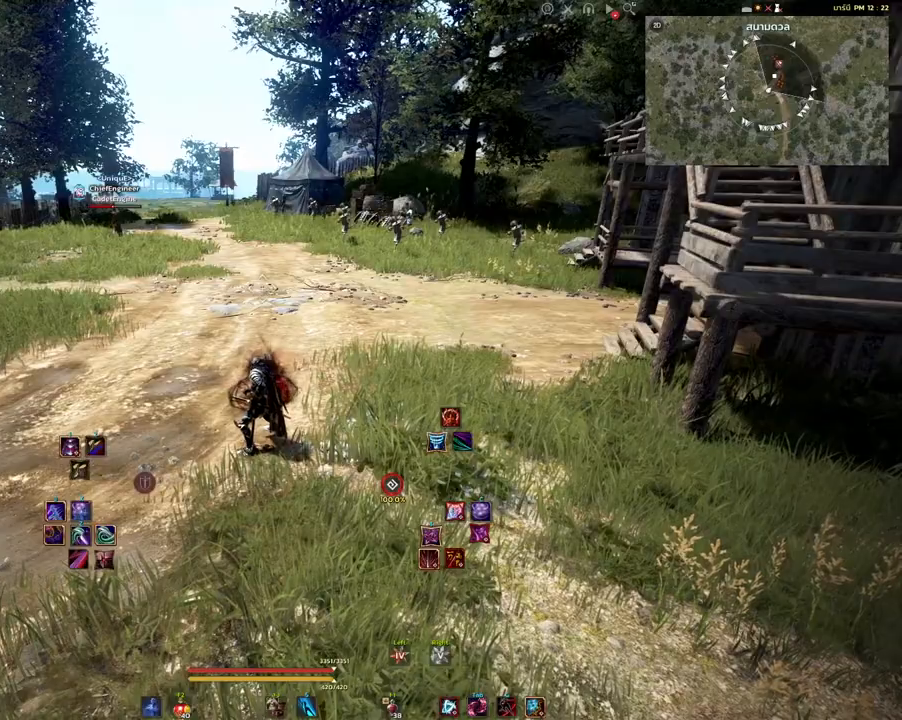
Gameplay with keyboard and mouse; each line is a JSON object with the keys and mouse buttons held at the frame after it. "events" lists presses ("down") and releases ("up") of "a", "d", "e", "f4", "q", "s", "shift", "space", "w", "mouse_left" and "mouse_right" between this image and that frame as [ms after this image, input, new state], when the widget could be followed in between. "mouse_left", "mouse_right" = the "left", "right" buttons of the "mouse" list. No other keys are recorded. Mouse movement is not recorded. Not read: other_keys.
{"keys": [], "mouse": [], "events": [[33, "a", "down"], [183, "a", "up"], [200, "shift", "up"]]}
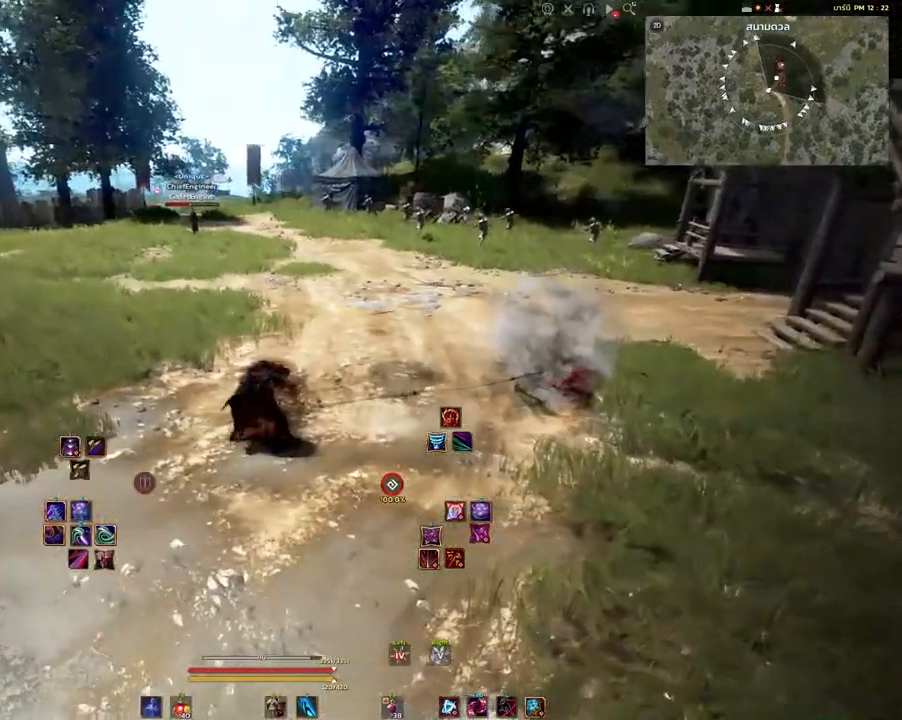
{"keys": [], "mouse": ["right"], "events": [[483, "mouse_right", "down"]]}
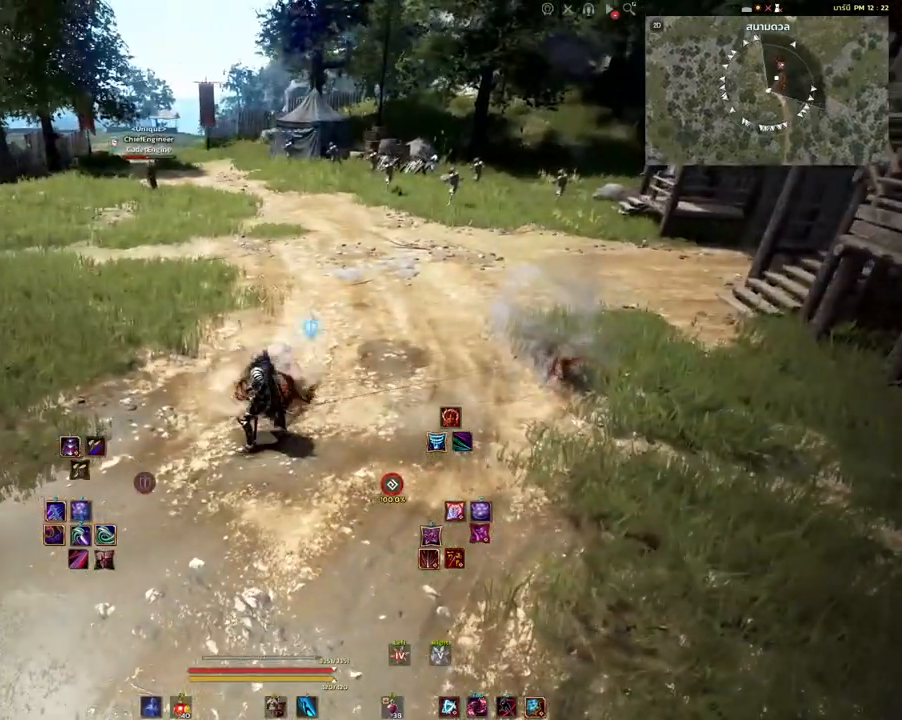
{"keys": [], "mouse": [], "events": [[133, "mouse_right", "up"]]}
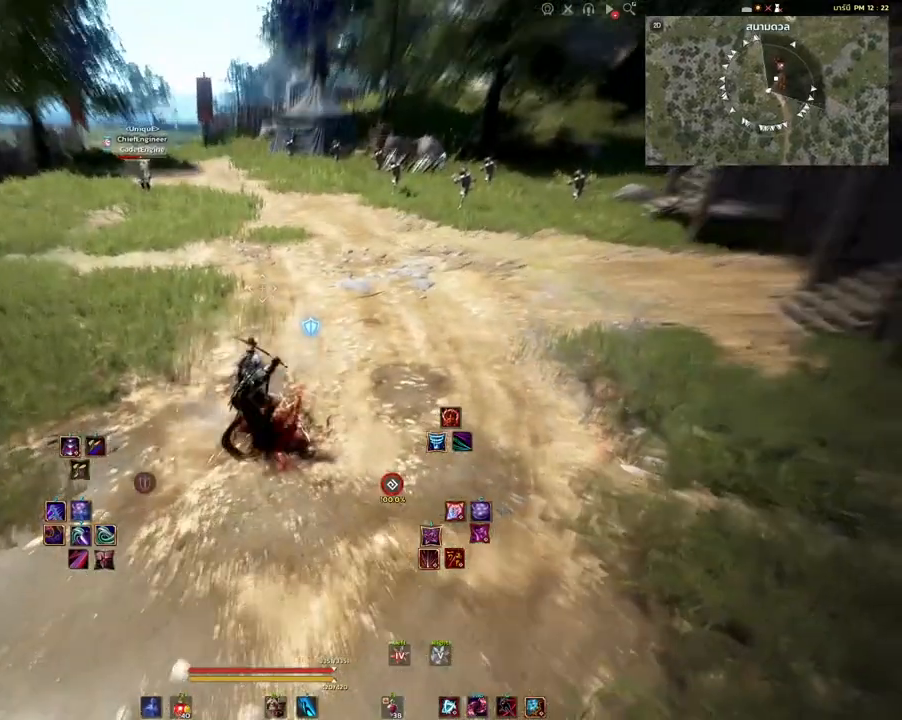
{"keys": [], "mouse": [], "events": []}
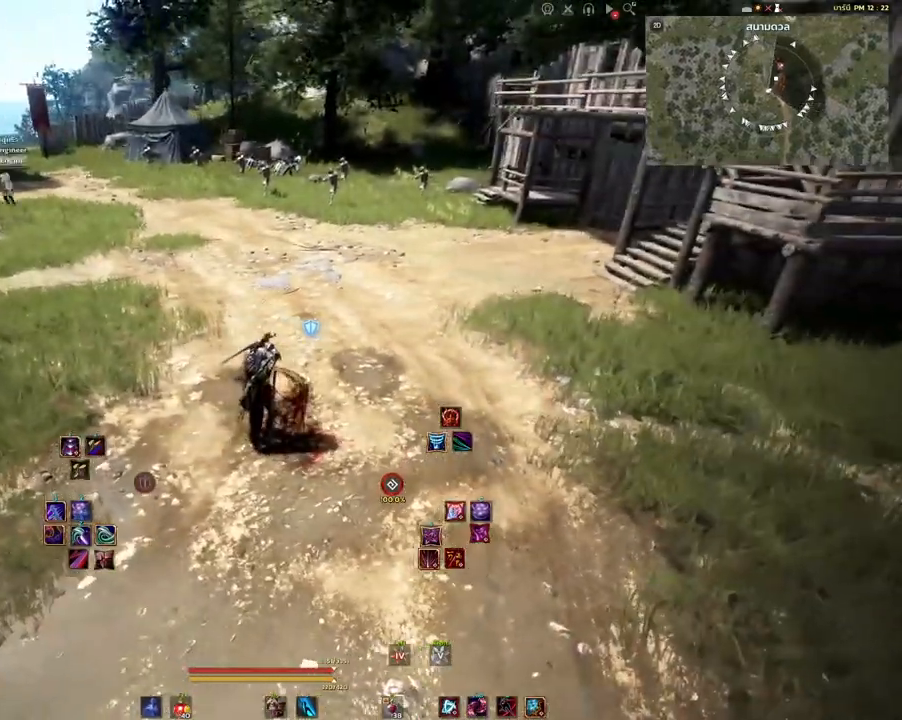
{"keys": ["shift", "w"], "mouse": [], "events": [[233, "shift", "down"], [400, "d", "down"], [400, "w", "down"], [500, "d", "up"]]}
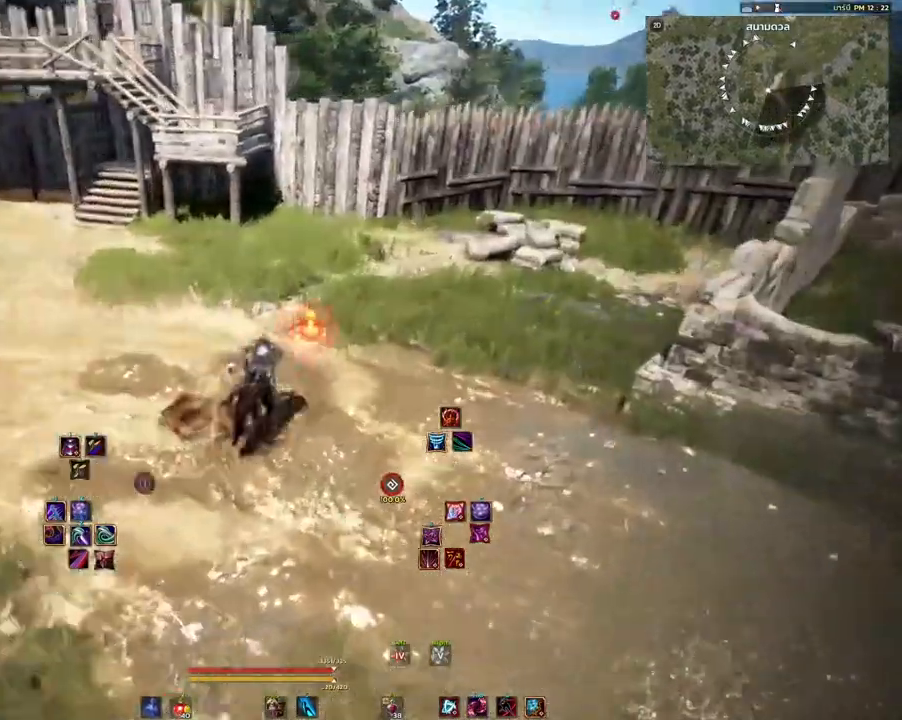
{"keys": [], "mouse": [], "events": [[33, "w", "up"], [100, "shift", "up"]]}
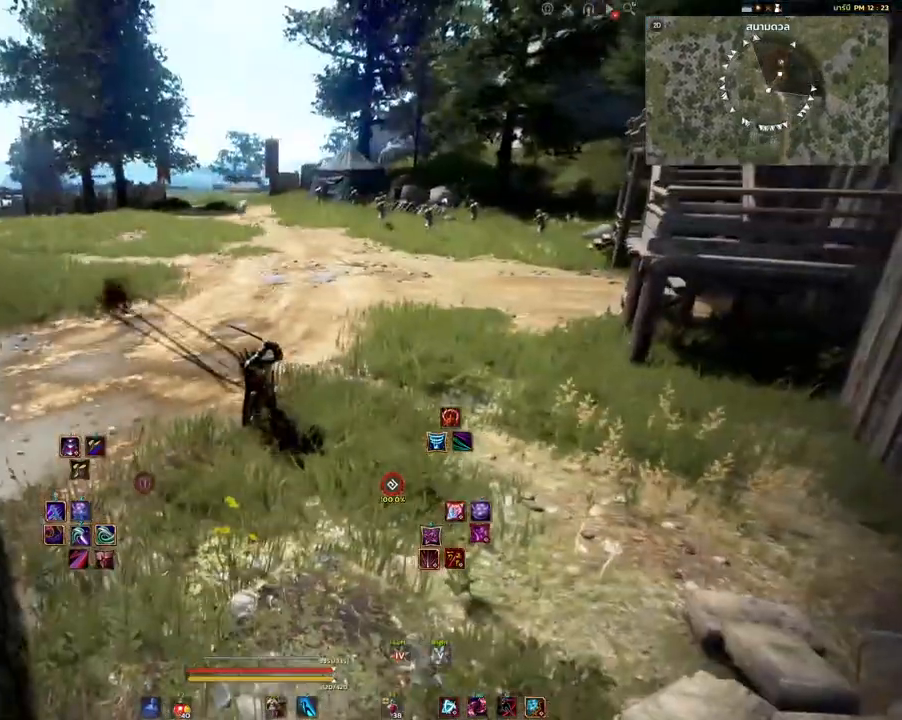
{"keys": [], "mouse": [], "events": [[67, "mouse_right", "down"], [183, "mouse_right", "up"]]}
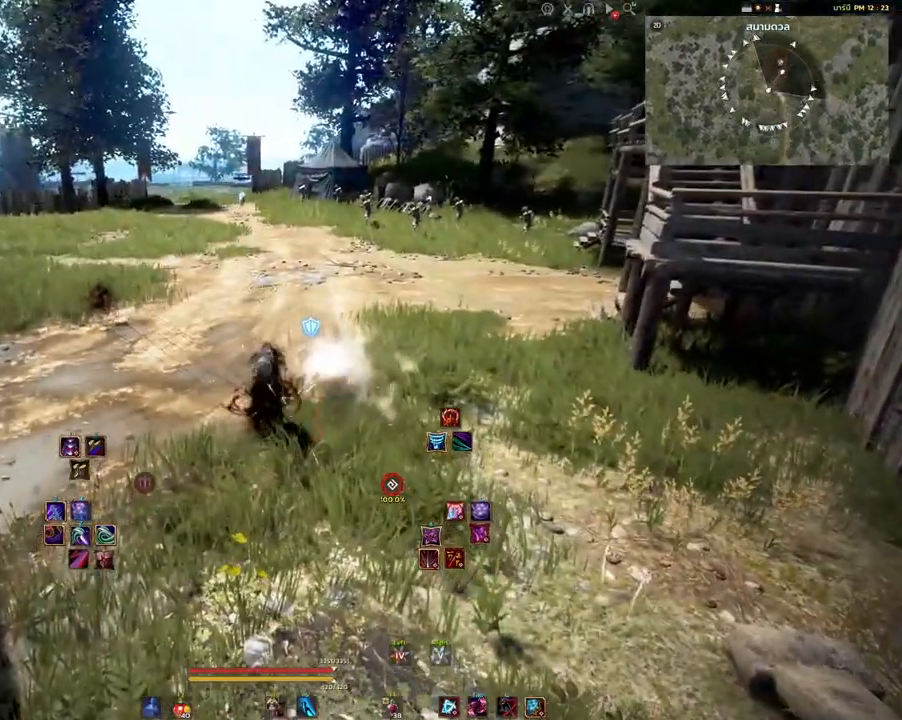
{"keys": [], "mouse": [], "events": []}
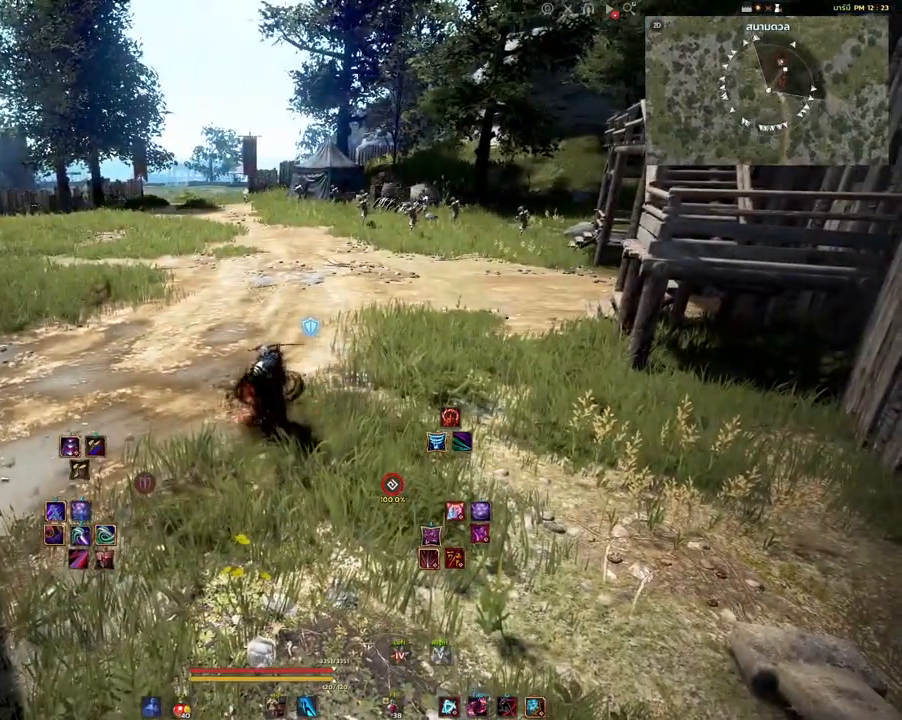
{"keys": ["shift"], "mouse": [], "events": [[400, "shift", "down"]]}
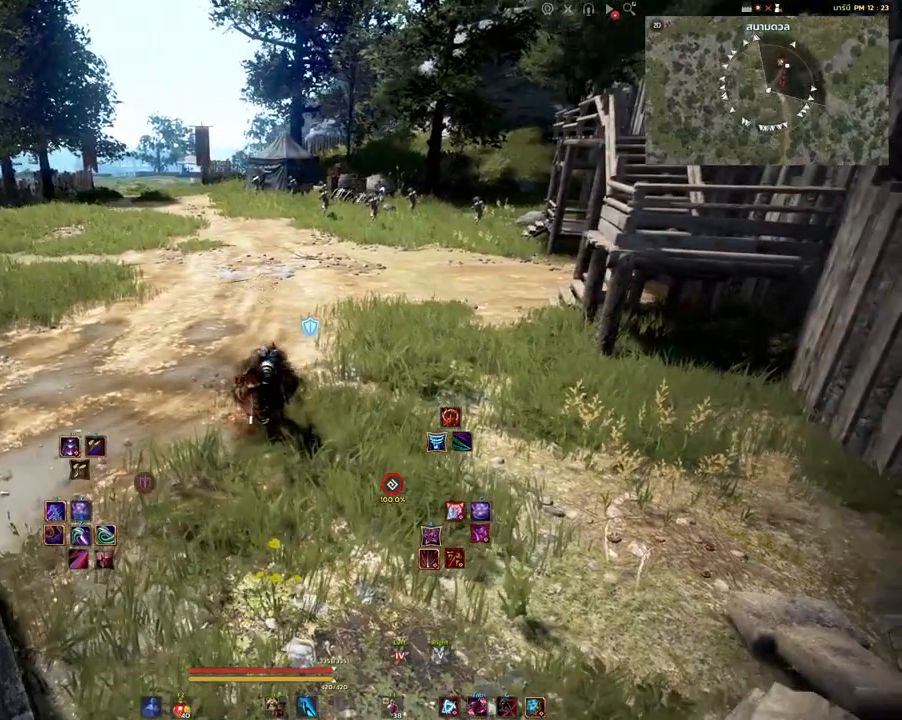
{"keys": [], "mouse": [], "events": [[100, "a", "down"], [200, "a", "up"], [200, "shift", "up"]]}
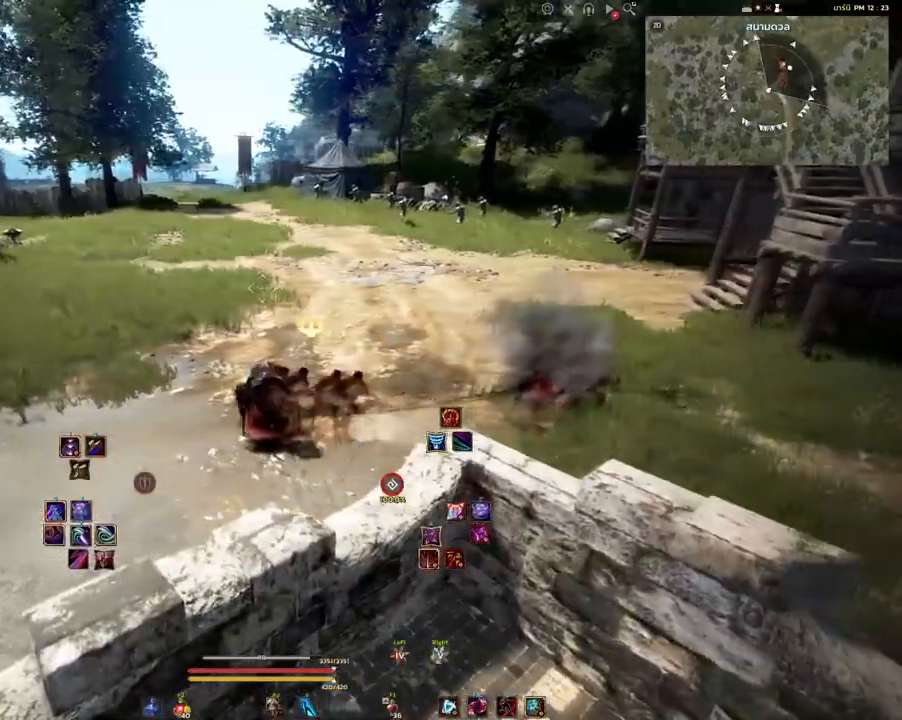
{"keys": ["w"], "mouse": [], "events": [[500, "w", "down"]]}
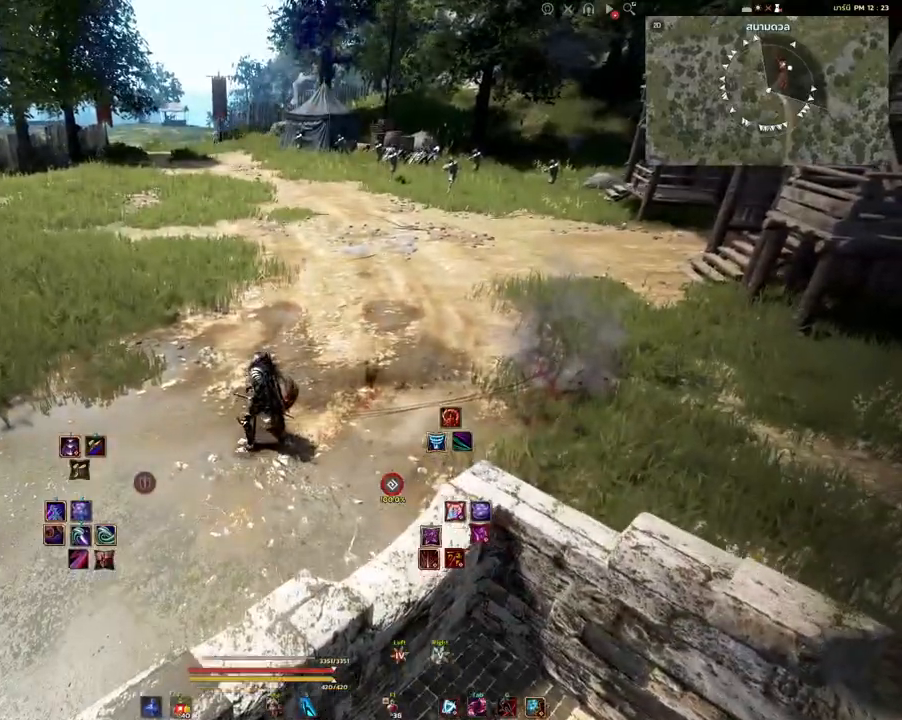
{"keys": [], "mouse": [], "events": [[200, "w", "up"], [317, "a", "down"], [400, "a", "up"]]}
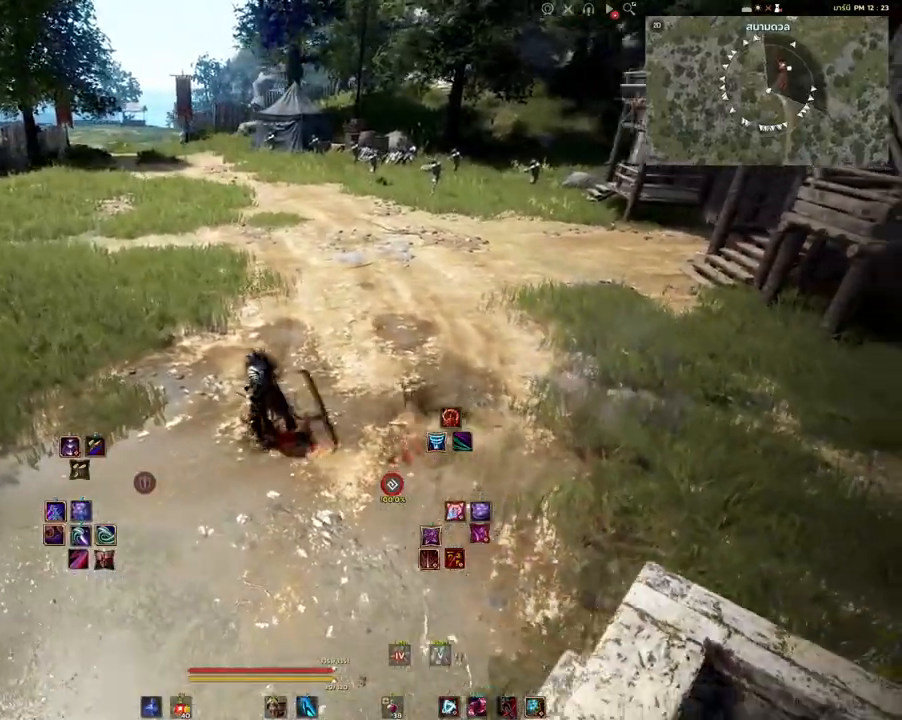
{"keys": ["shift"], "mouse": [], "events": [[150, "mouse_right", "down"], [283, "mouse_right", "up"], [467, "shift", "down"]]}
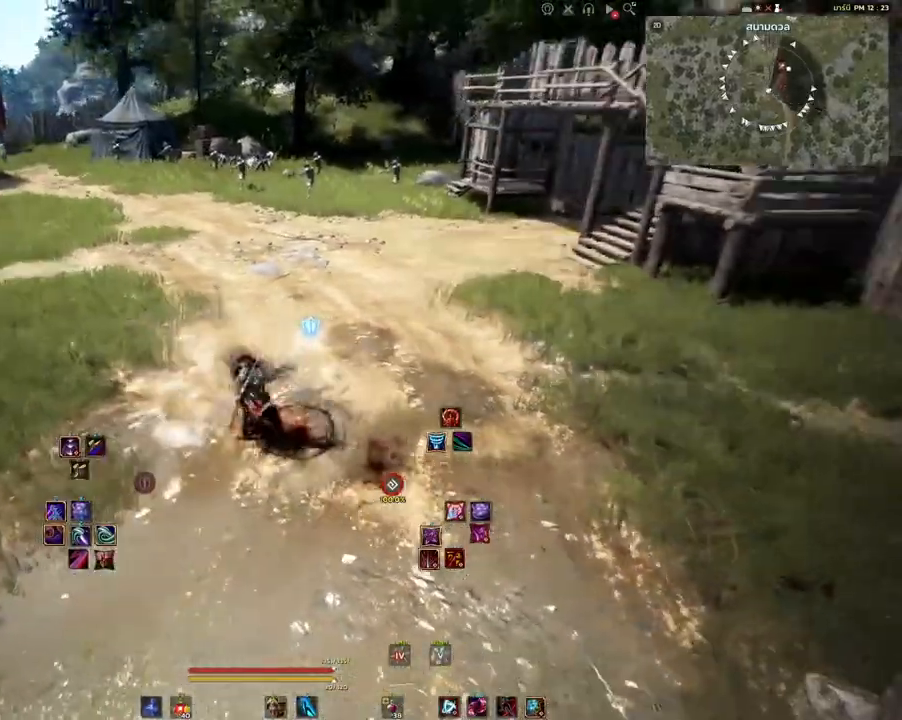
{"keys": ["shift"], "mouse": [], "events": []}
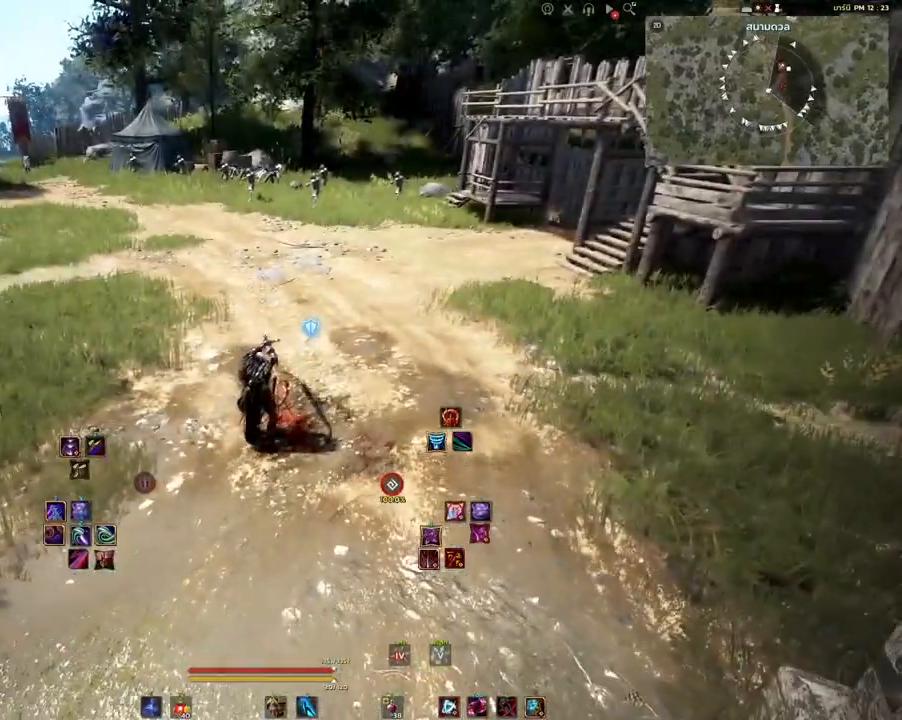
{"keys": [], "mouse": [], "events": [[267, "d", "down"], [267, "w", "down"], [400, "d", "up"], [400, "w", "up"], [433, "shift", "up"]]}
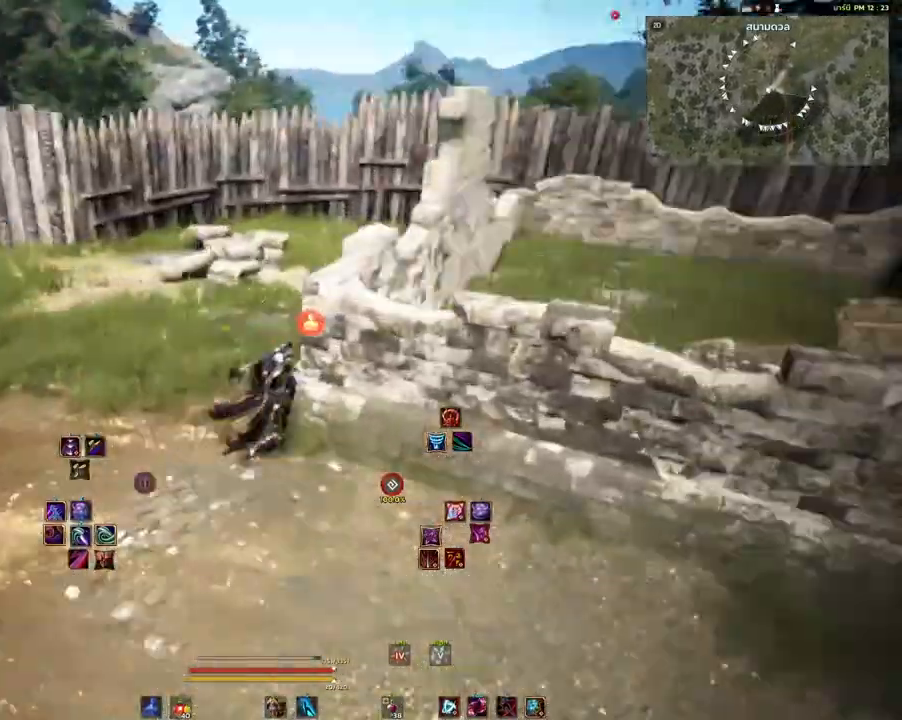
{"keys": [], "mouse": [], "events": [[167, "mouse_right", "down"], [317, "mouse_right", "up"]]}
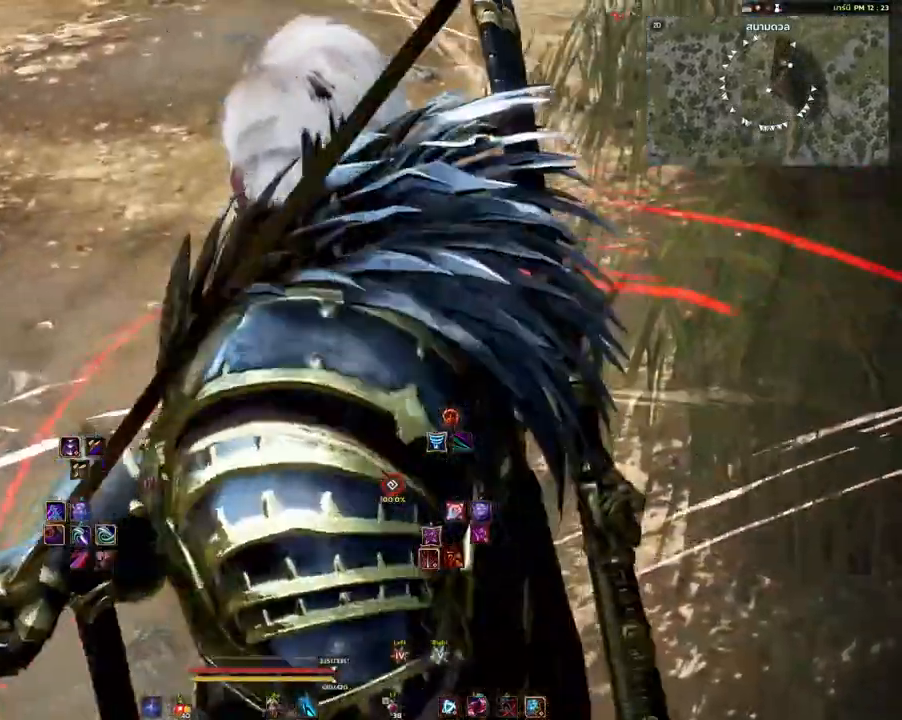
{"keys": [], "mouse": [], "events": []}
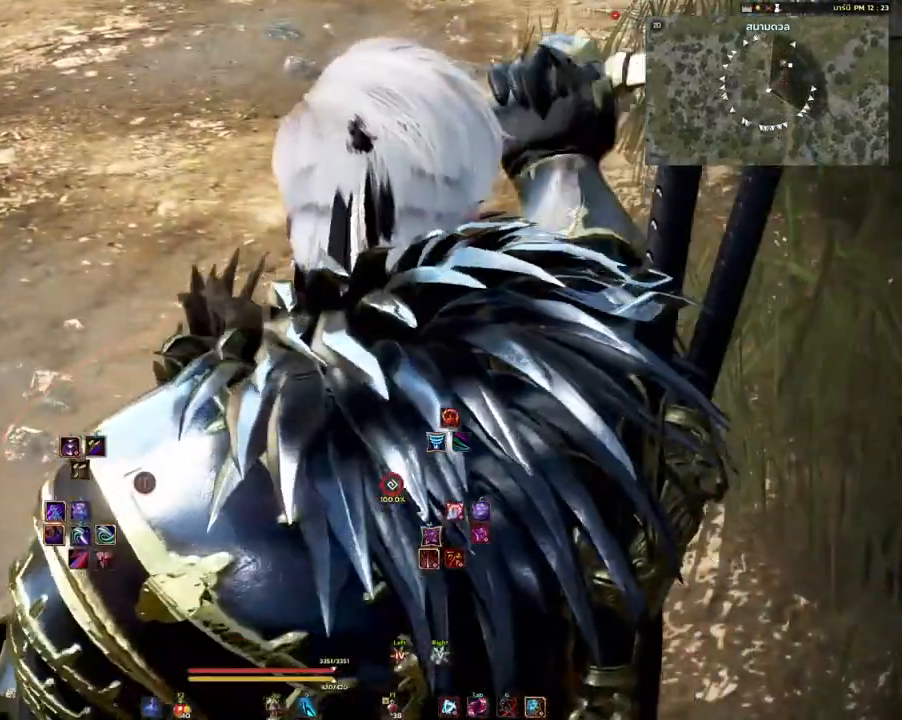
{"keys": [], "mouse": [], "events": []}
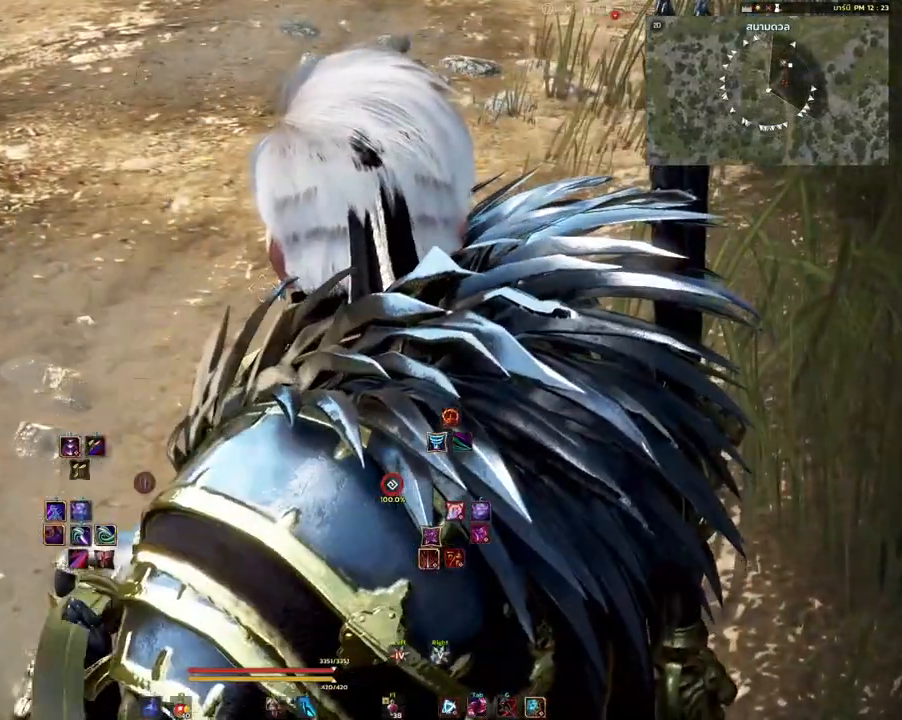
{"keys": ["w"], "mouse": [], "events": [[183, "w", "down"]]}
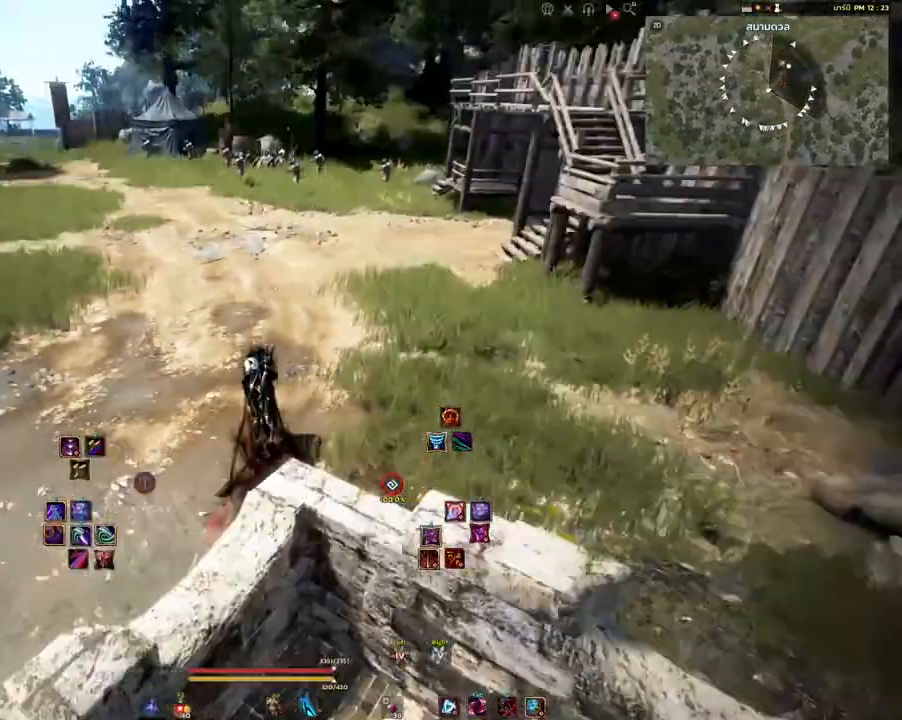
{"keys": [], "mouse": ["right"], "events": [[200, "w", "up"], [400, "mouse_right", "down"]]}
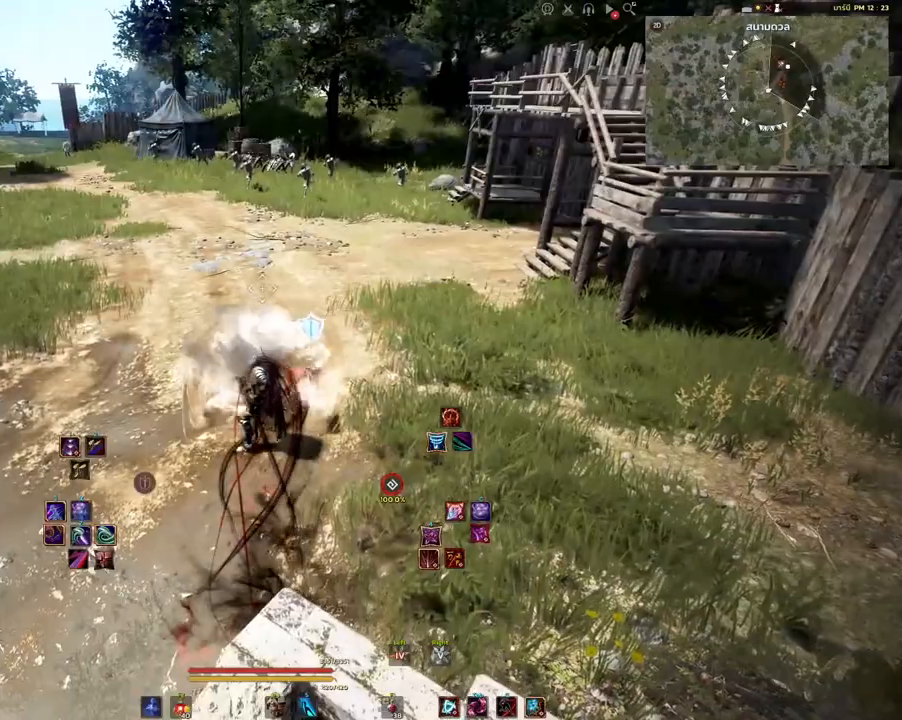
{"keys": ["shift"], "mouse": [], "events": [[33, "mouse_right", "up"], [317, "shift", "down"]]}
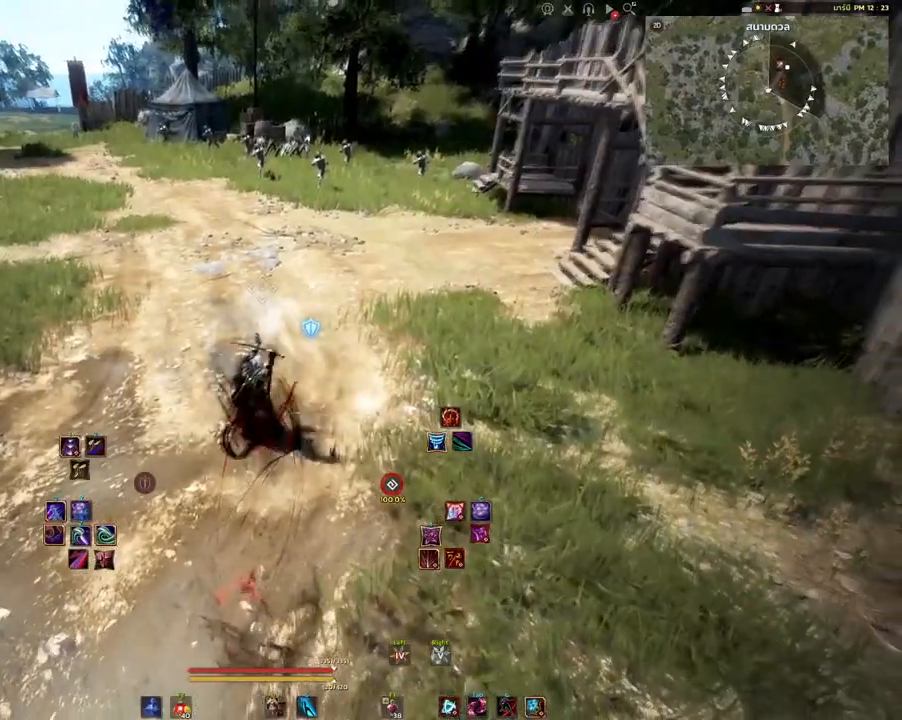
{"keys": ["shift"], "mouse": [], "events": []}
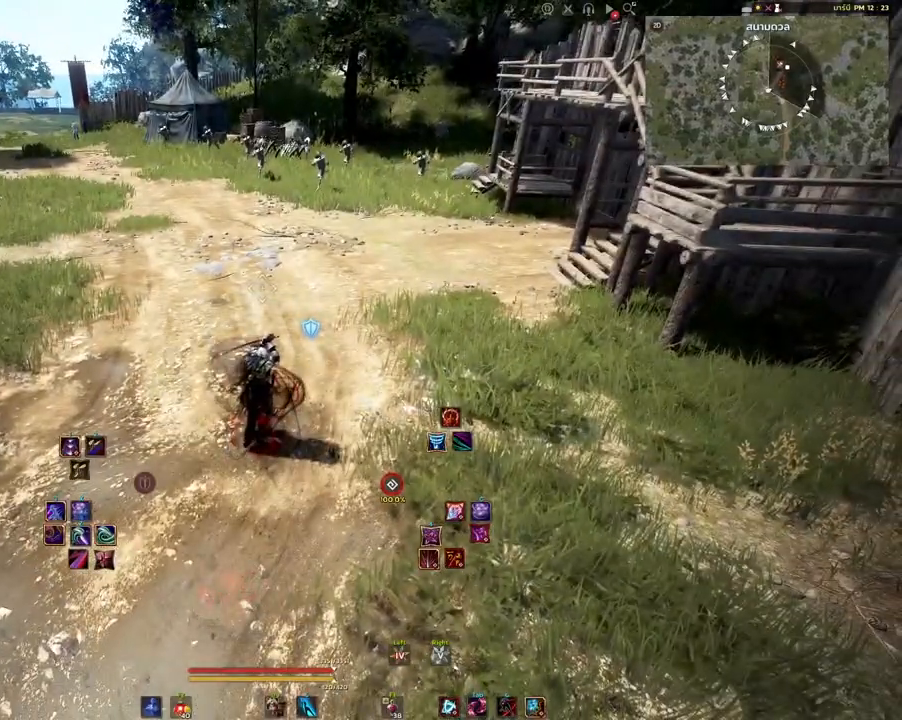
{"keys": ["shift"], "mouse": [], "events": []}
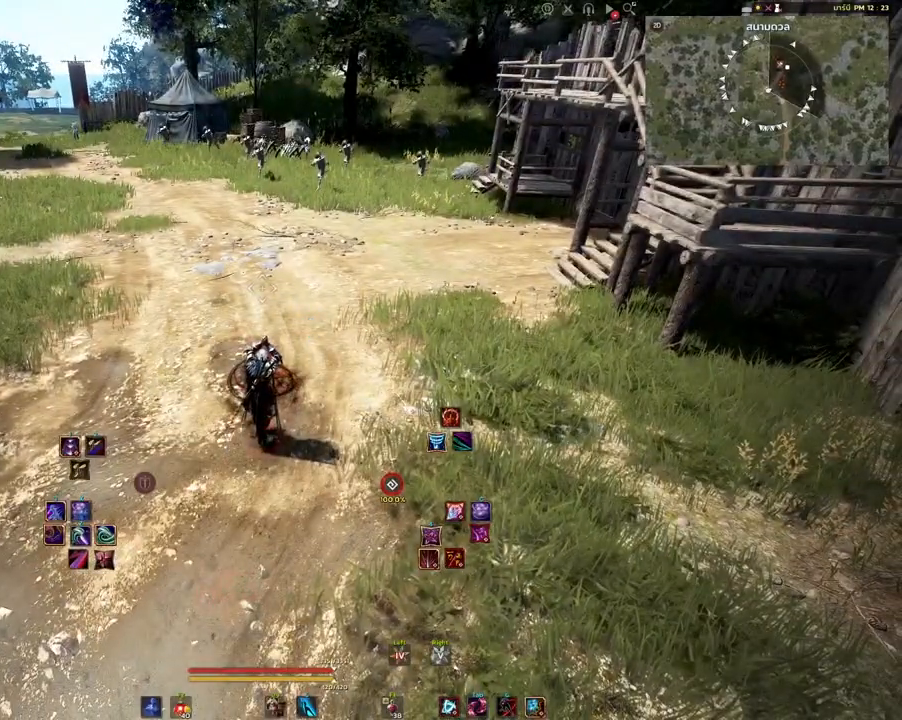
{"keys": ["shift"], "mouse": [], "events": []}
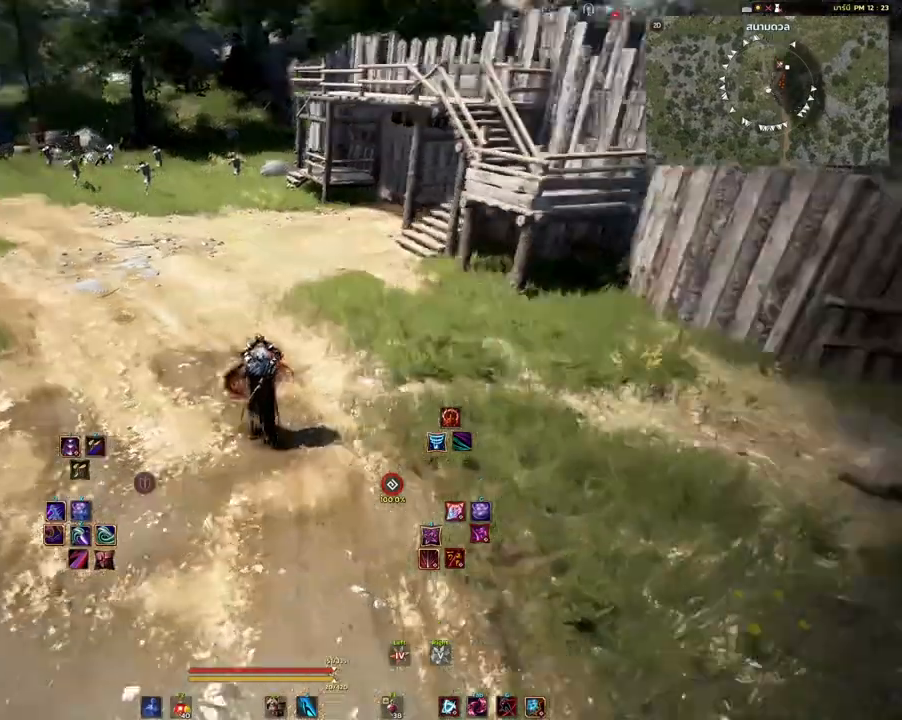
{"keys": [], "mouse": [], "events": [[83, "d", "down"], [100, "w", "down"], [183, "d", "up"], [200, "w", "up"], [300, "shift", "up"]]}
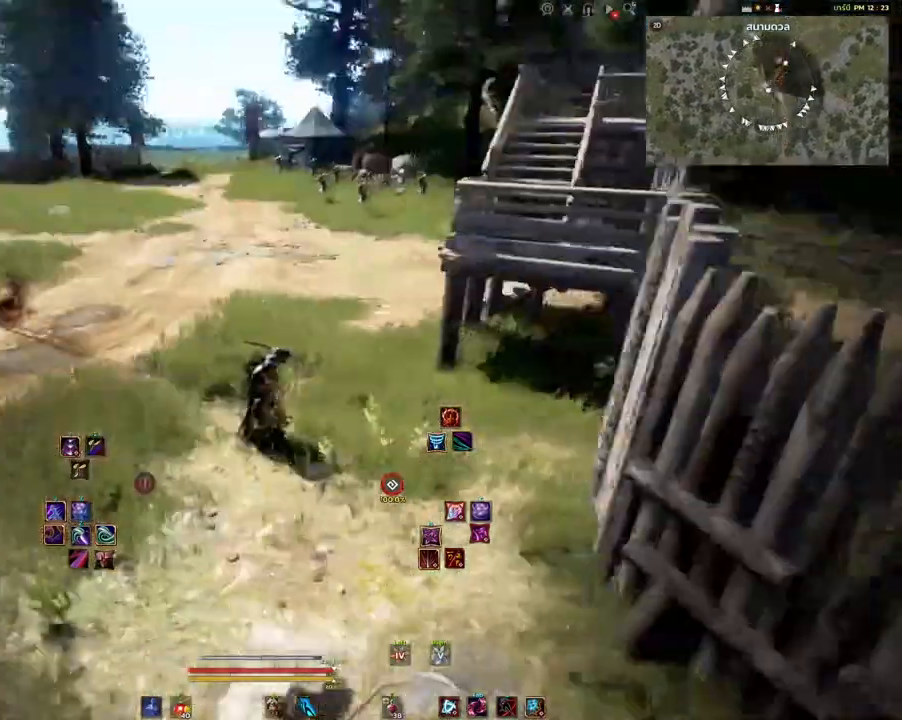
{"keys": [], "mouse": [], "events": [[67, "mouse_right", "down"], [233, "mouse_right", "up"]]}
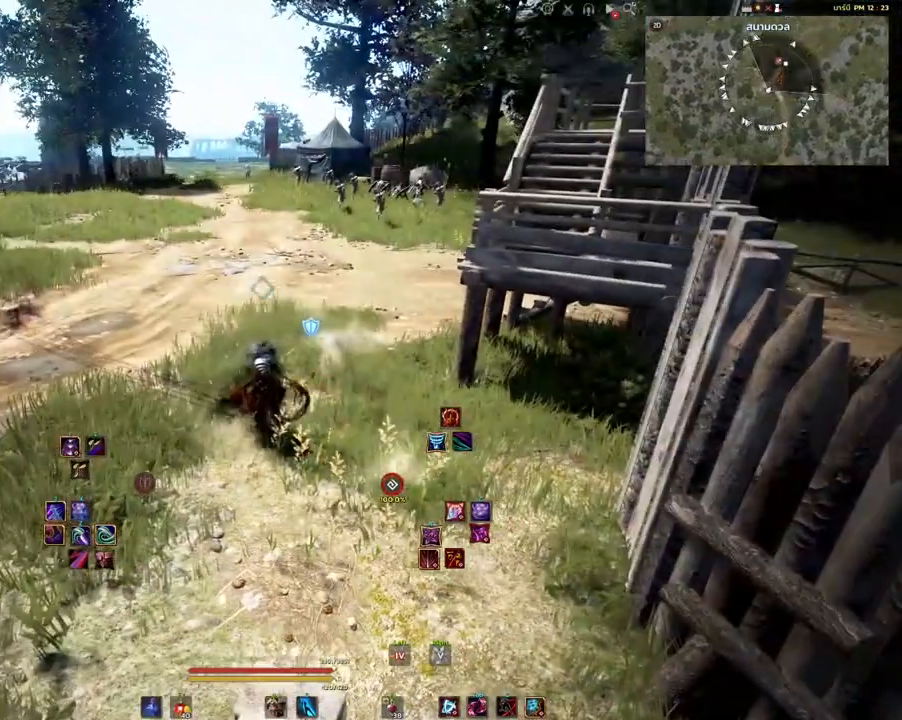
{"keys": [], "mouse": [], "events": []}
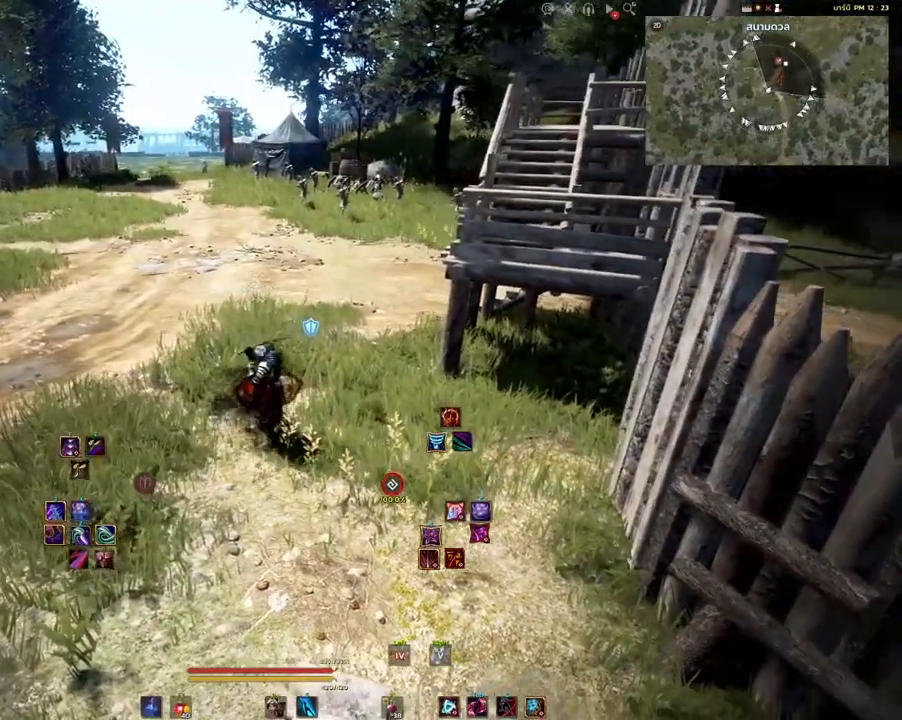
{"keys": ["shift"], "mouse": [], "events": [[333, "shift", "down"]]}
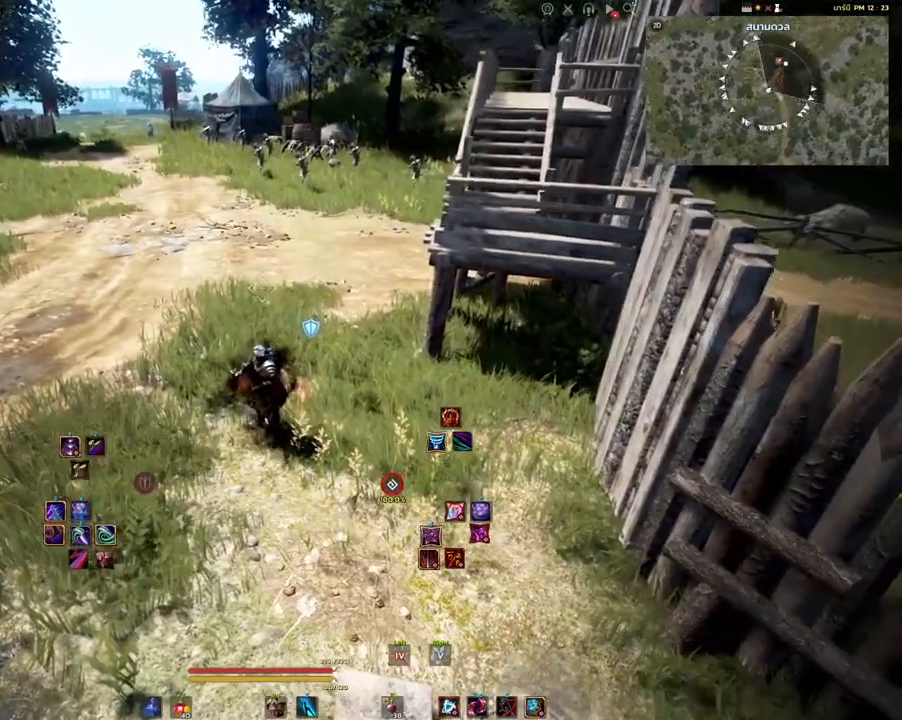
{"keys": ["w"], "mouse": [], "events": [[50, "a", "down"], [183, "a", "up"], [200, "shift", "up"], [450, "w", "down"]]}